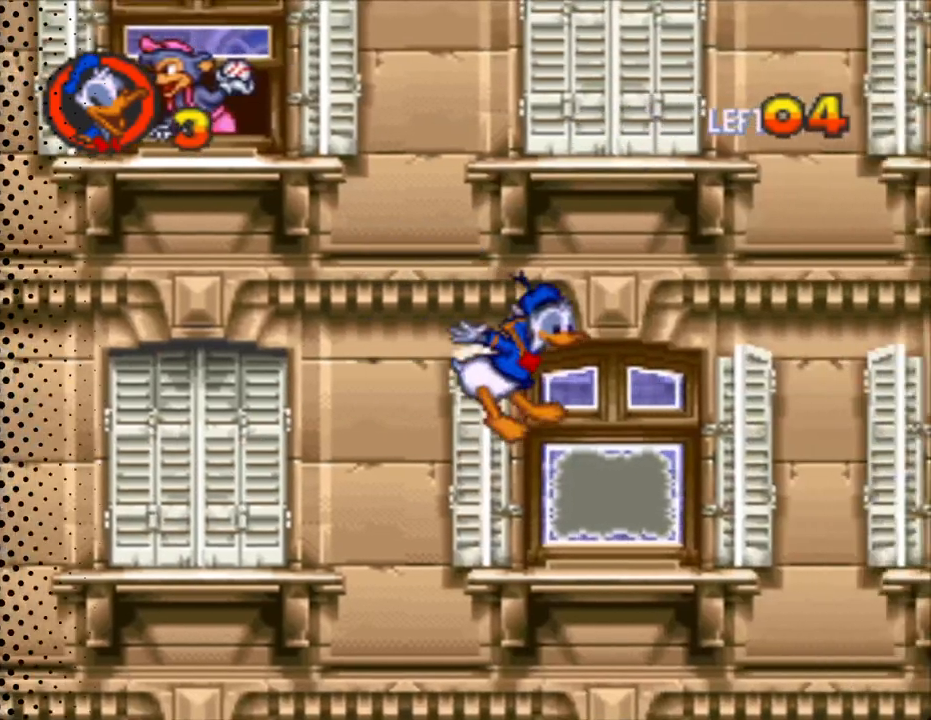
Gameplay with a controller (Nintendo layout); each line is a JSON object with the inputs held at the frame after it. "events" lists button and stick changes between this image and that frame as [ms after this image, input, new state], when the widget could be followed in between. Not read: L3 R3.
{"buttons": ["A"], "events": [[33, "DPAD_LEFT", "down"], [33, "DPAD_UP", "down"], [200, "DPAD_LEFT", "up"], [200, "DPAD_UP", "up"], [300, "A", "down"]]}
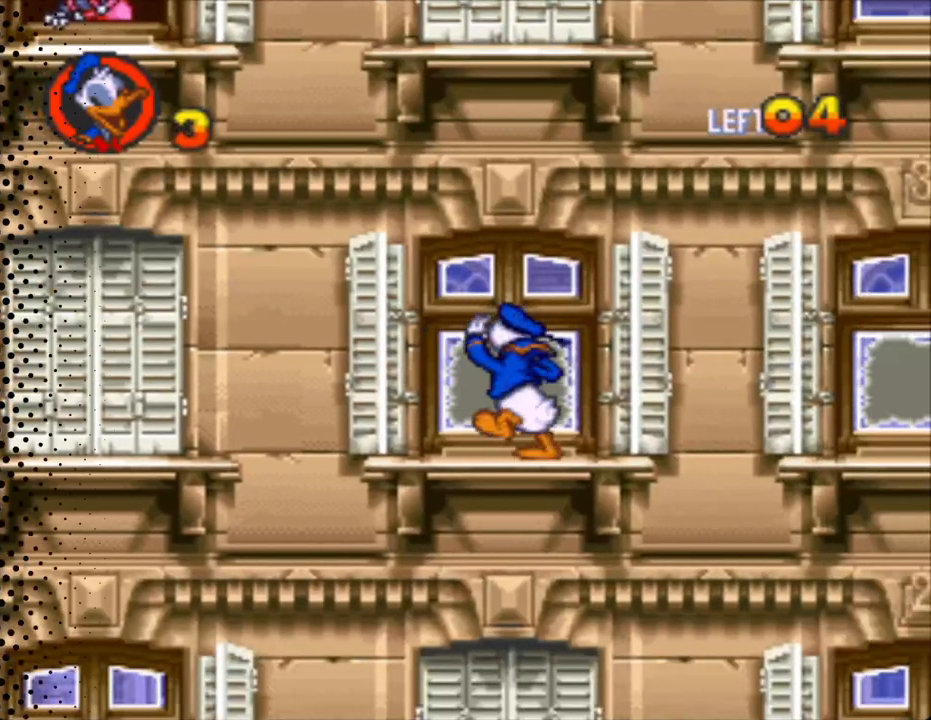
{"buttons": ["A"], "events": []}
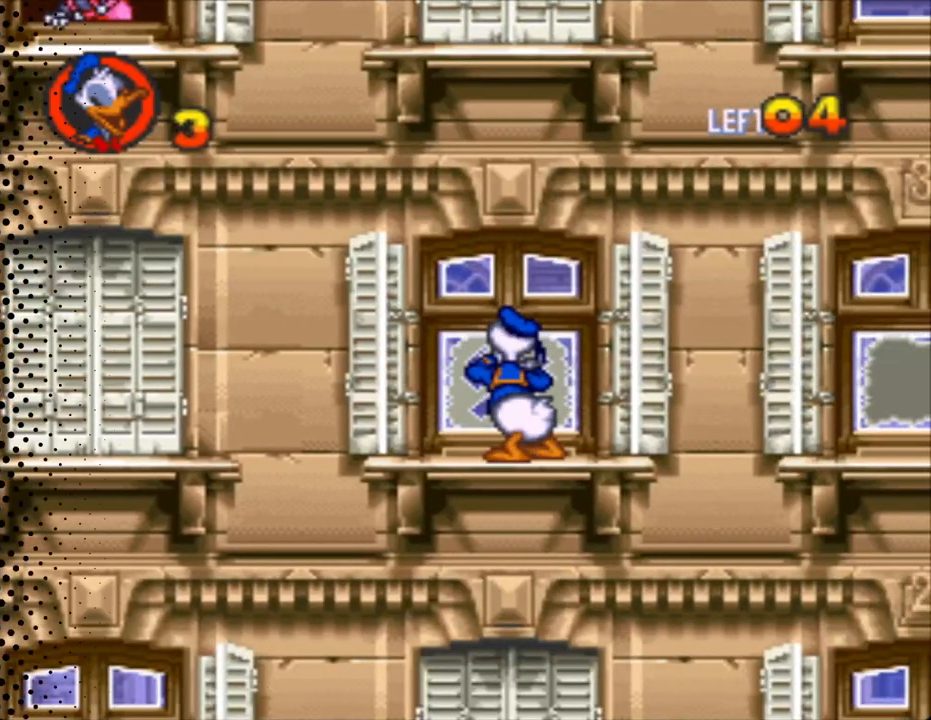
{"buttons": ["A", "DPAD_RIGHT"], "events": [[500, "DPAD_RIGHT", "down"]]}
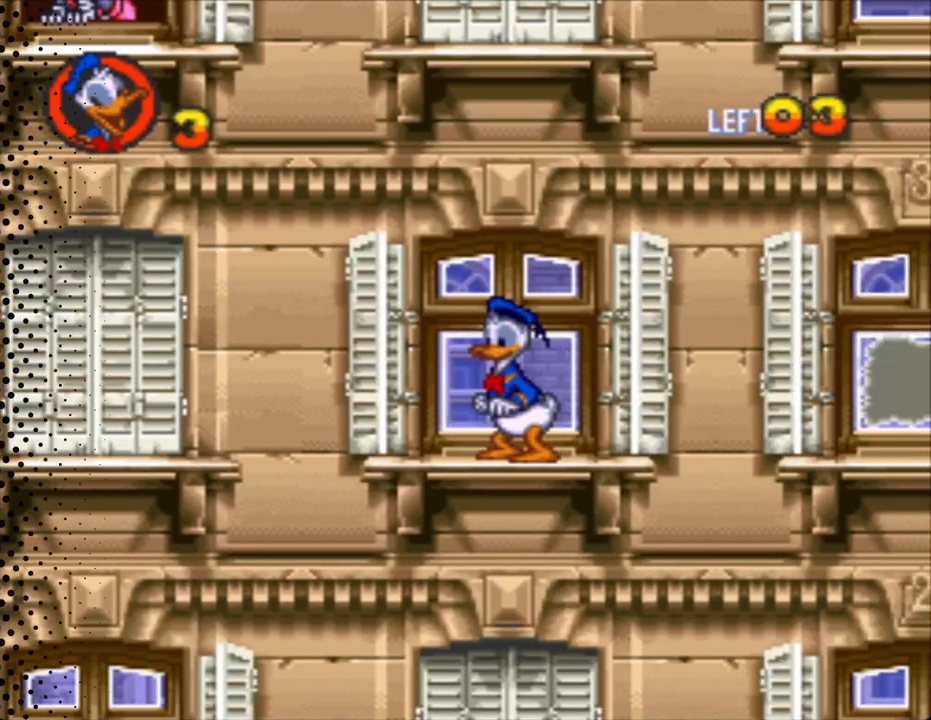
{"buttons": ["Y", "DPAD_RIGHT"], "events": [[33, "A", "up"], [167, "Y", "down"], [233, "B", "down"], [367, "B", "up"]]}
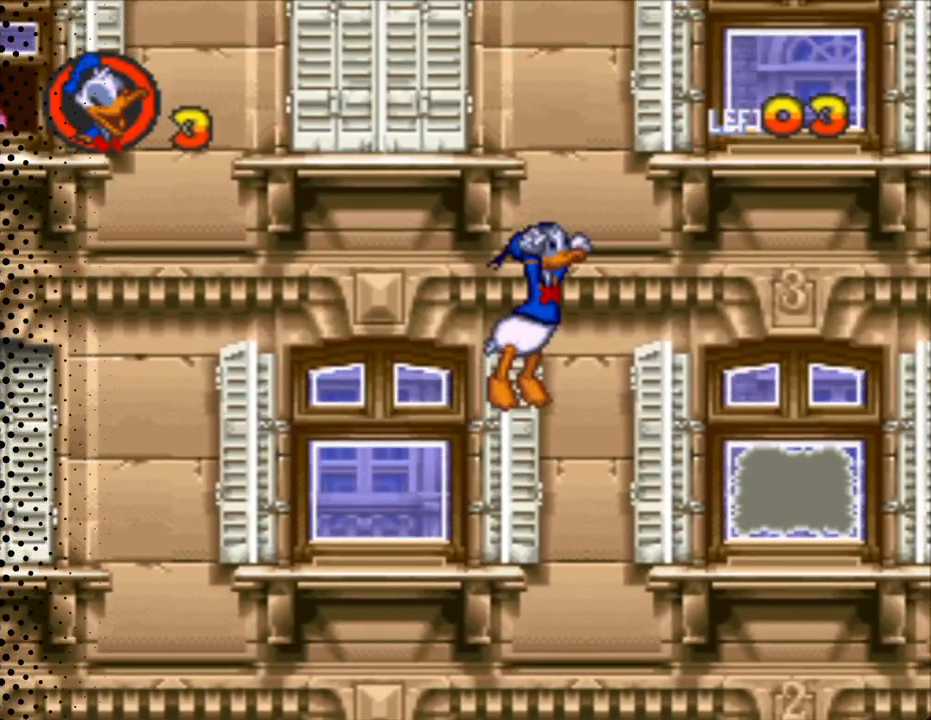
{"buttons": ["DPAD_RIGHT"], "events": [[33, "Y", "up"]]}
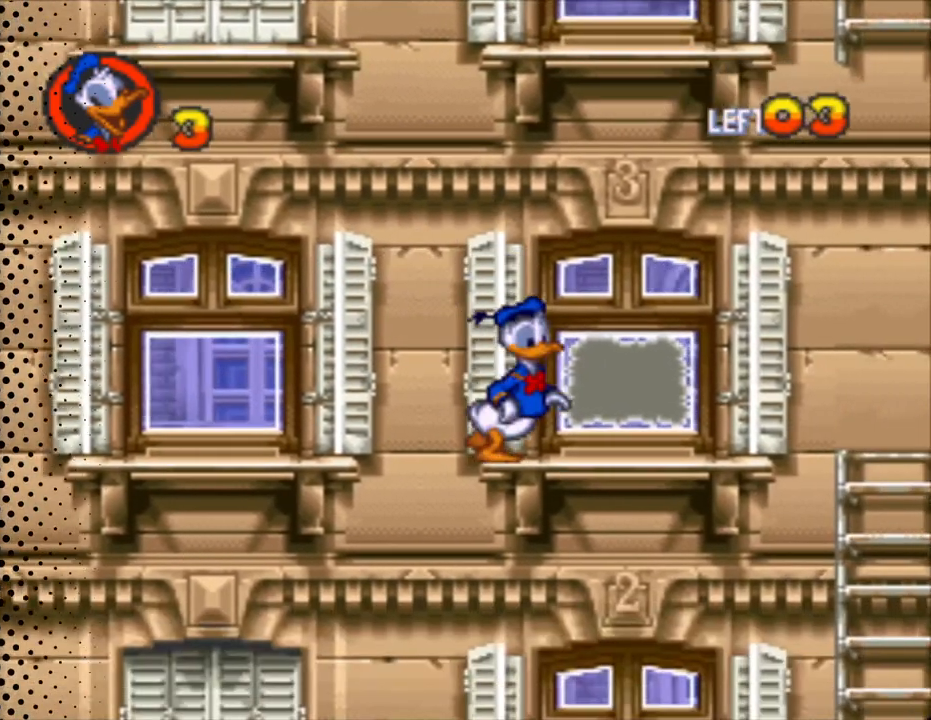
{"buttons": ["A"], "events": [[167, "DPAD_RIGHT", "up"], [200, "A", "down"]]}
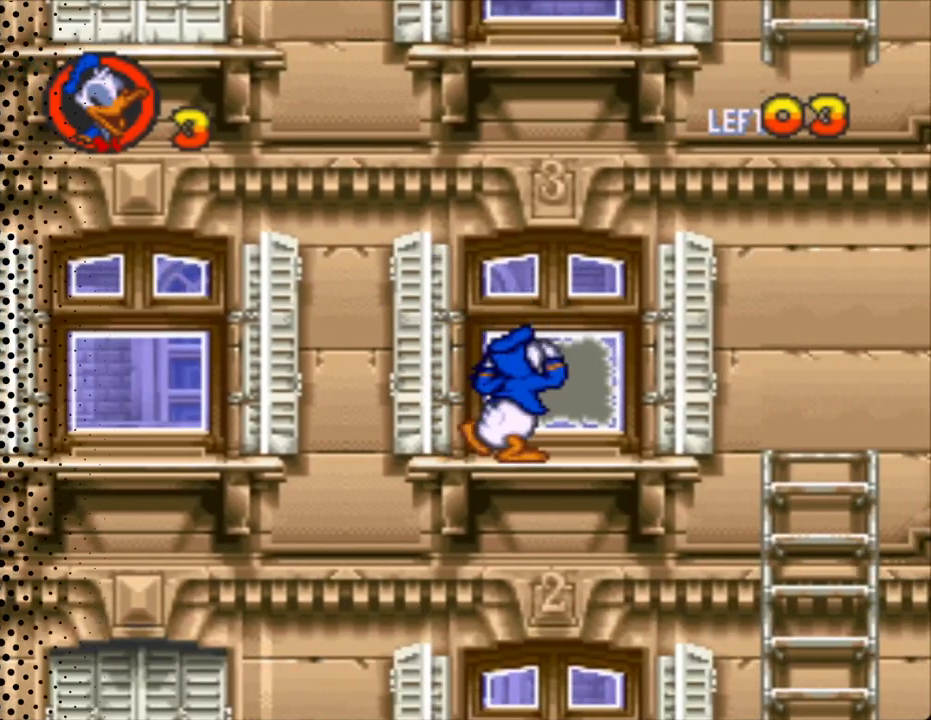
{"buttons": ["A"], "events": []}
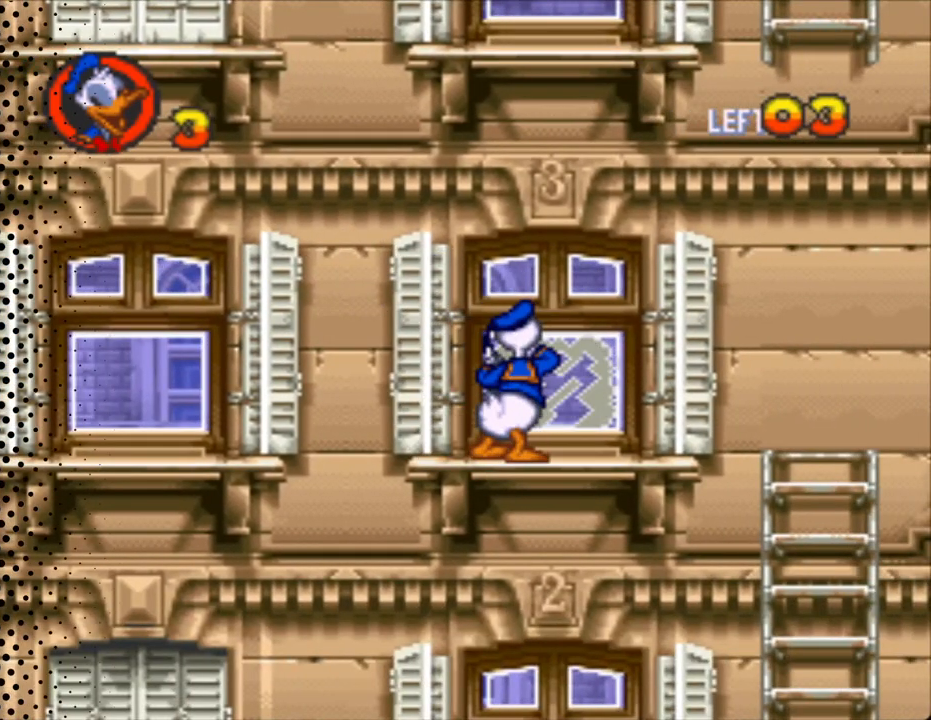
{"buttons": ["DPAD_RIGHT"], "events": [[433, "DPAD_RIGHT", "down"], [467, "A", "up"]]}
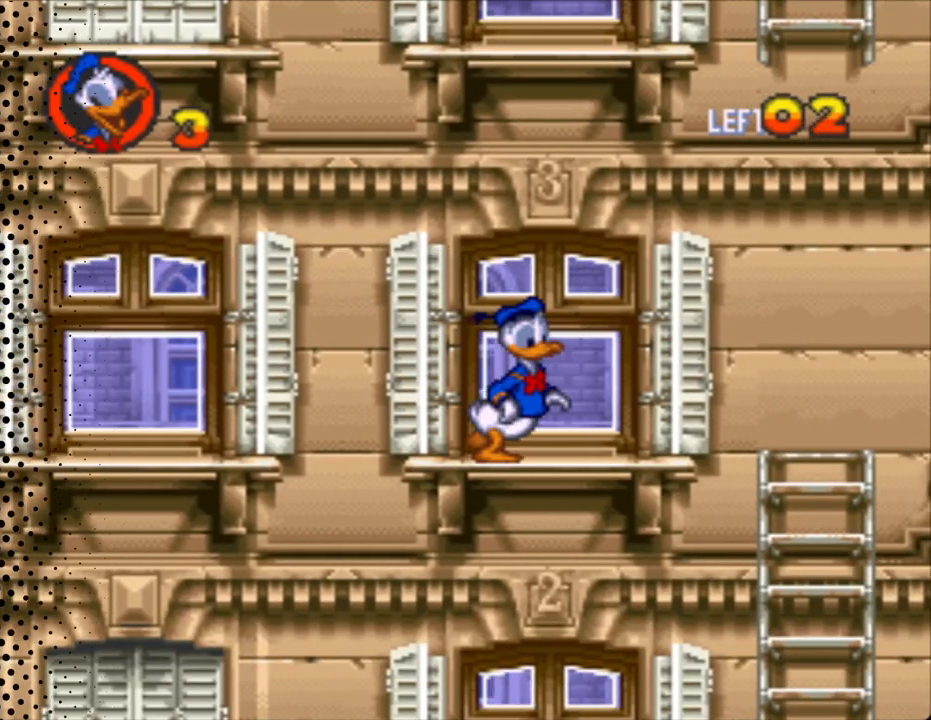
{"buttons": ["Y", "DPAD_UP", "DPAD_RIGHT"], "events": [[133, "Y", "down"], [500, "DPAD_UP", "down"]]}
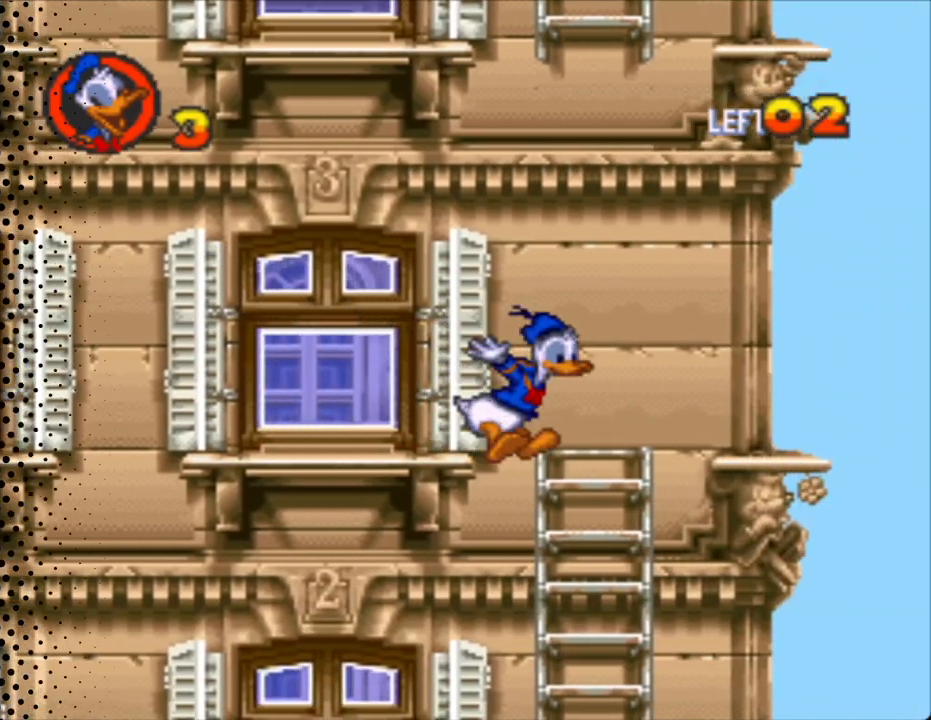
{"buttons": ["Y", "DPAD_DOWN"], "events": [[33, "DPAD_LEFT", "down"], [33, "DPAD_RIGHT", "up"], [67, "DPAD_UP", "up"], [133, "DPAD_UP", "down"], [167, "DPAD_UP", "up"], [333, "DPAD_DOWN", "down"], [400, "DPAD_LEFT", "up"]]}
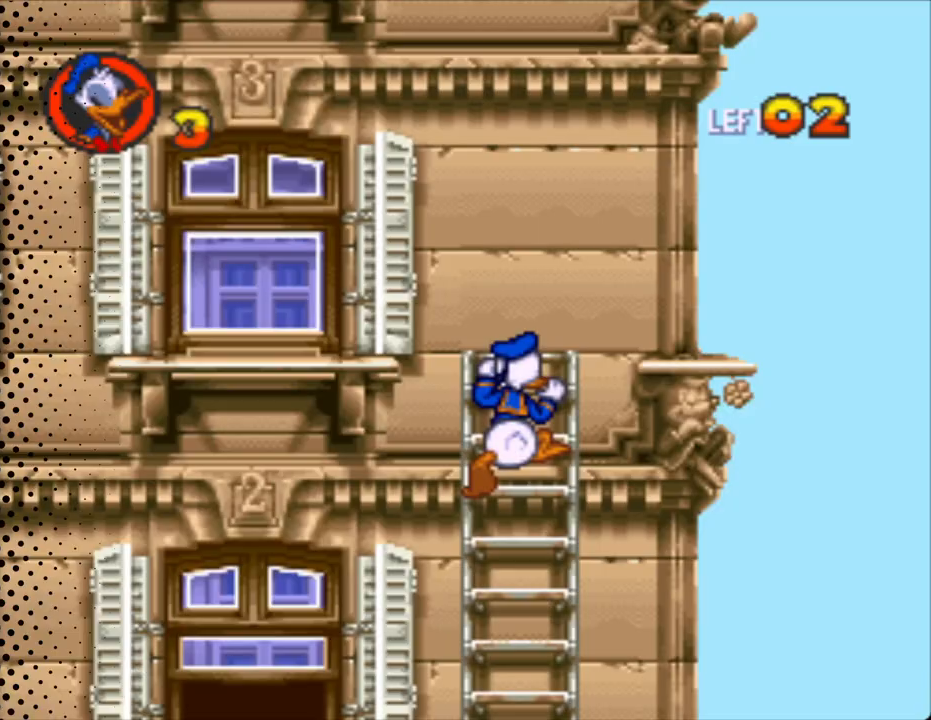
{"buttons": ["Y", "DPAD_DOWN"], "events": []}
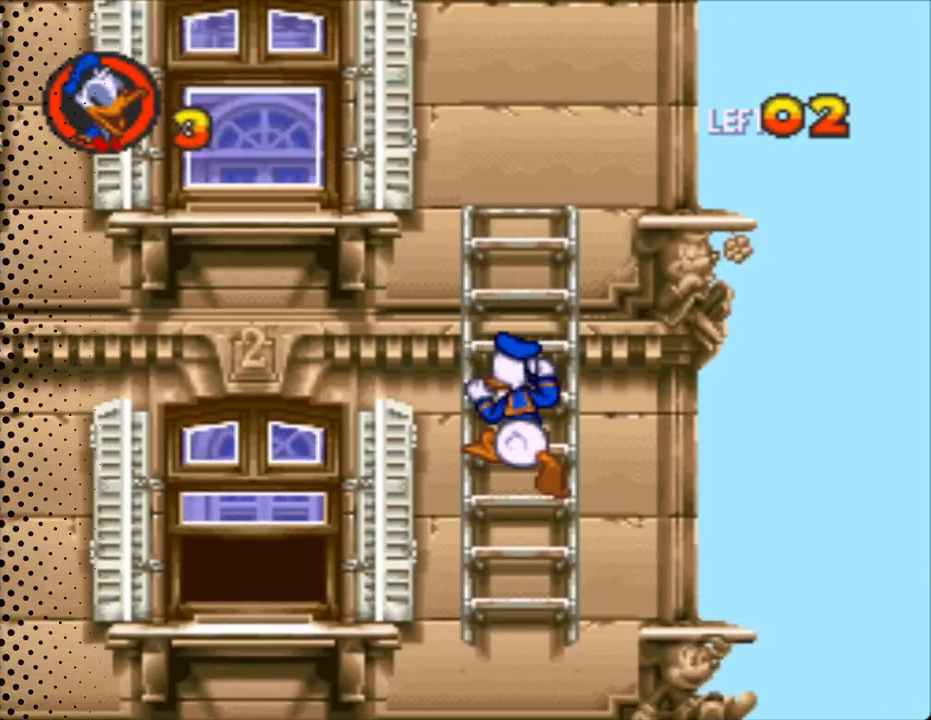
{"buttons": ["DPAD_LEFT"], "events": [[100, "DPAD_LEFT", "down"], [133, "DPAD_DOWN", "up"], [233, "B", "down"], [367, "B", "up"], [500, "Y", "up"]]}
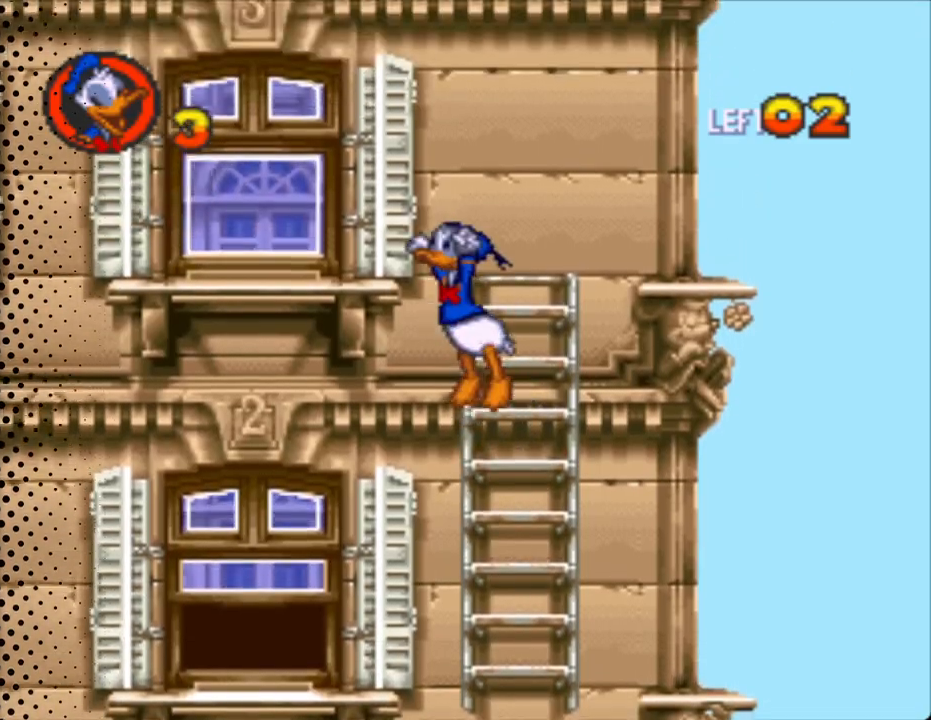
{"buttons": ["Y", "DPAD_LEFT"], "events": [[233, "Y", "down"]]}
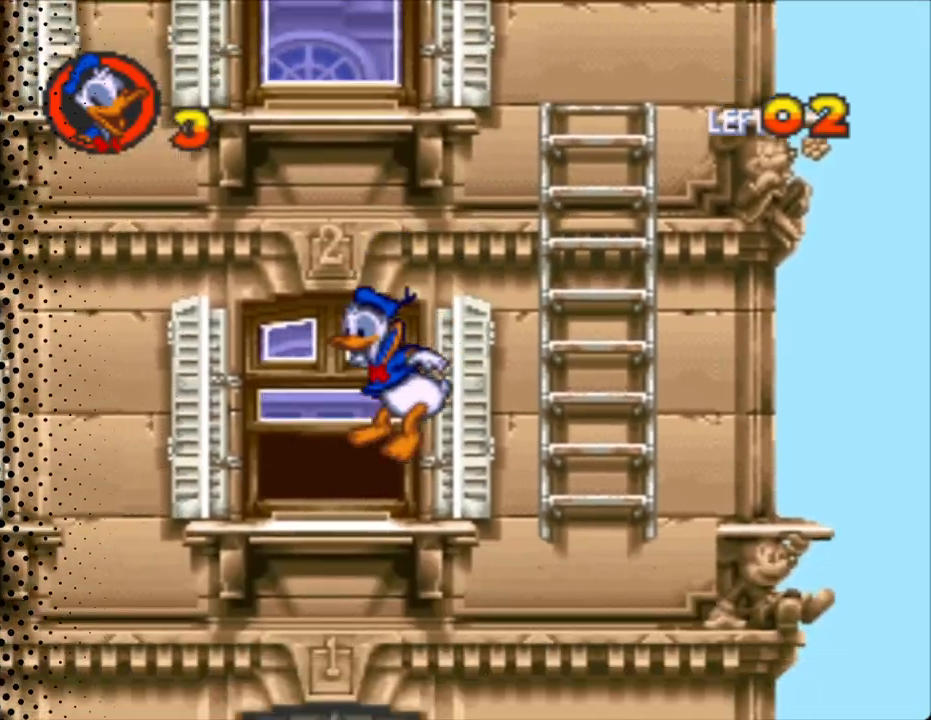
{"buttons": ["Y", "DPAD_LEFT"], "events": [[167, "B", "down"], [333, "B", "up"]]}
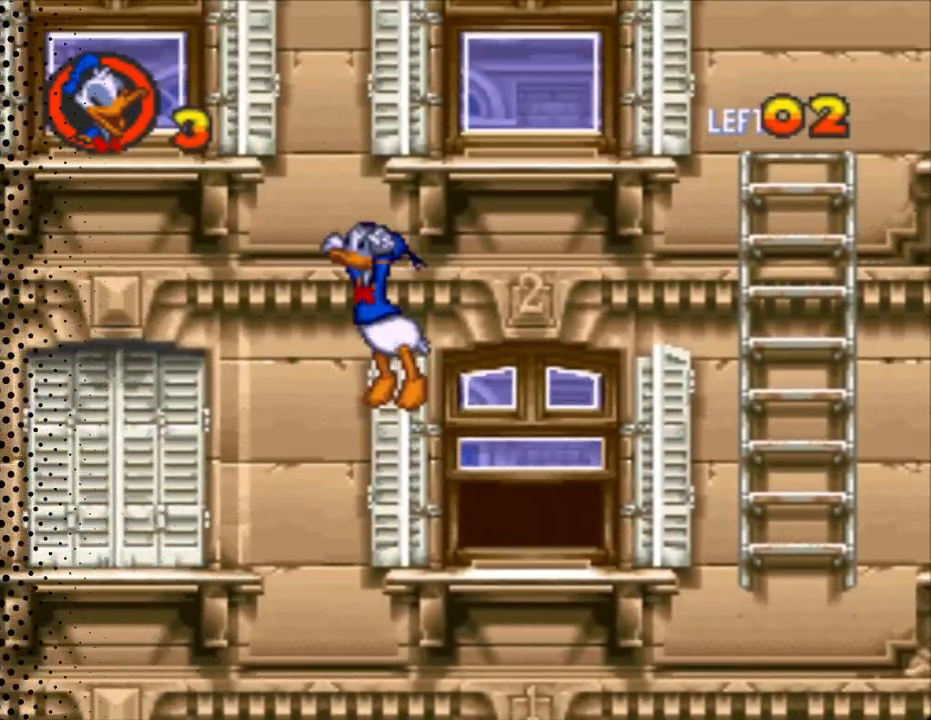
{"buttons": ["Y", "DPAD_LEFT"], "events": []}
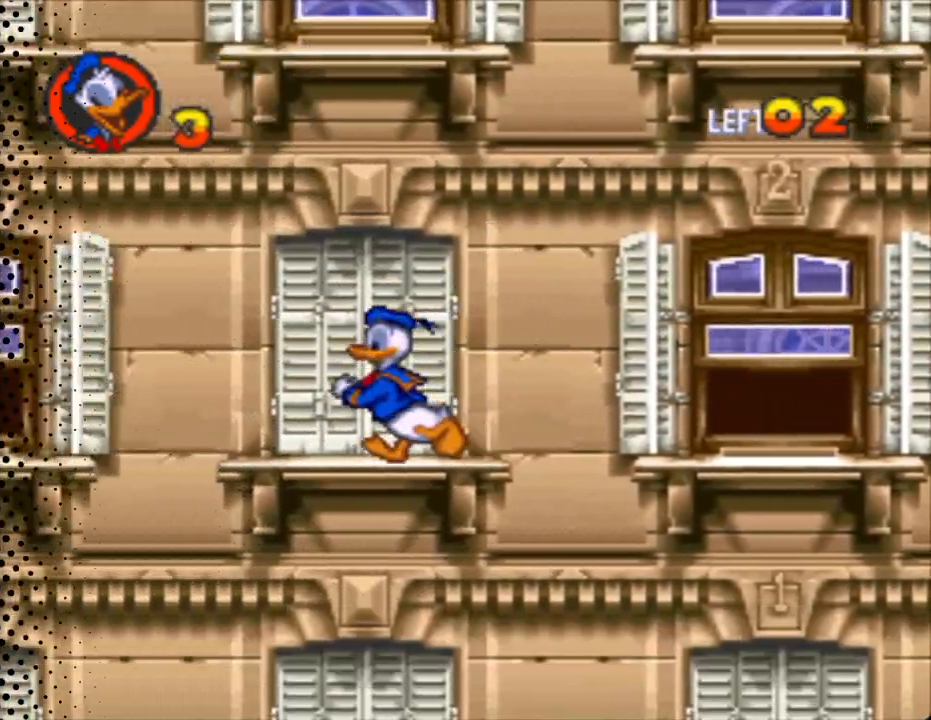
{"buttons": ["Y", "DPAD_LEFT"], "events": [[33, "B", "down"], [133, "B", "up"], [300, "DPAD_LEFT", "up"], [300, "DPAD_UP", "down"], [300, "Y", "up"], [400, "DPAD_LEFT", "down"], [433, "DPAD_UP", "up"], [433, "Y", "down"]]}
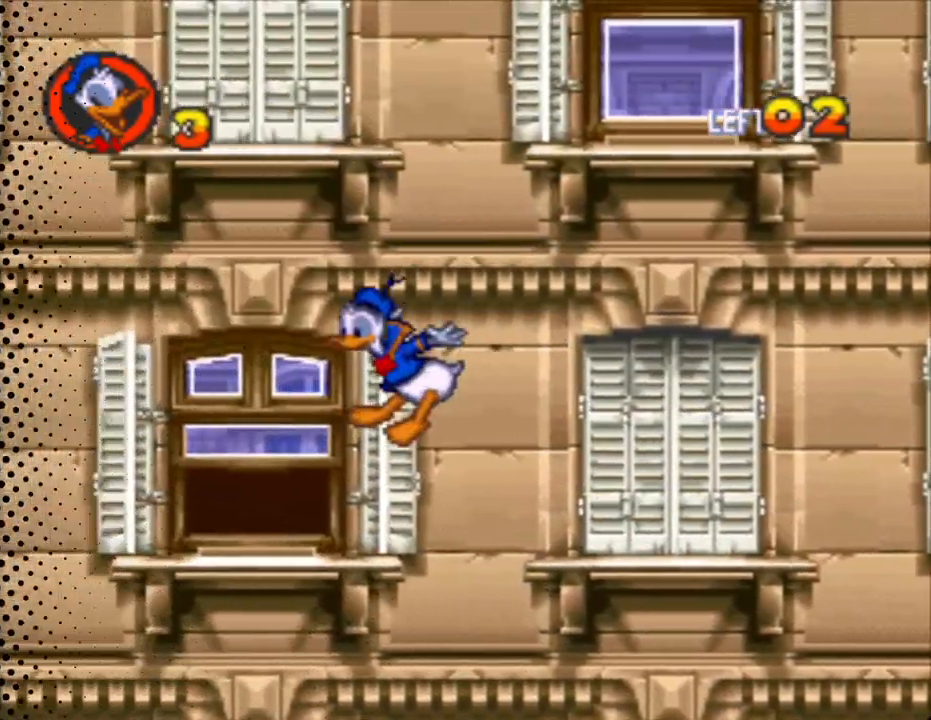
{"buttons": ["Y", "DPAD_LEFT"], "events": [[200, "DPAD_UP", "down"], [267, "B", "down"], [267, "DPAD_UP", "up"], [300, "DPAD_UP", "down"], [367, "B", "up"], [400, "DPAD_UP", "up"]]}
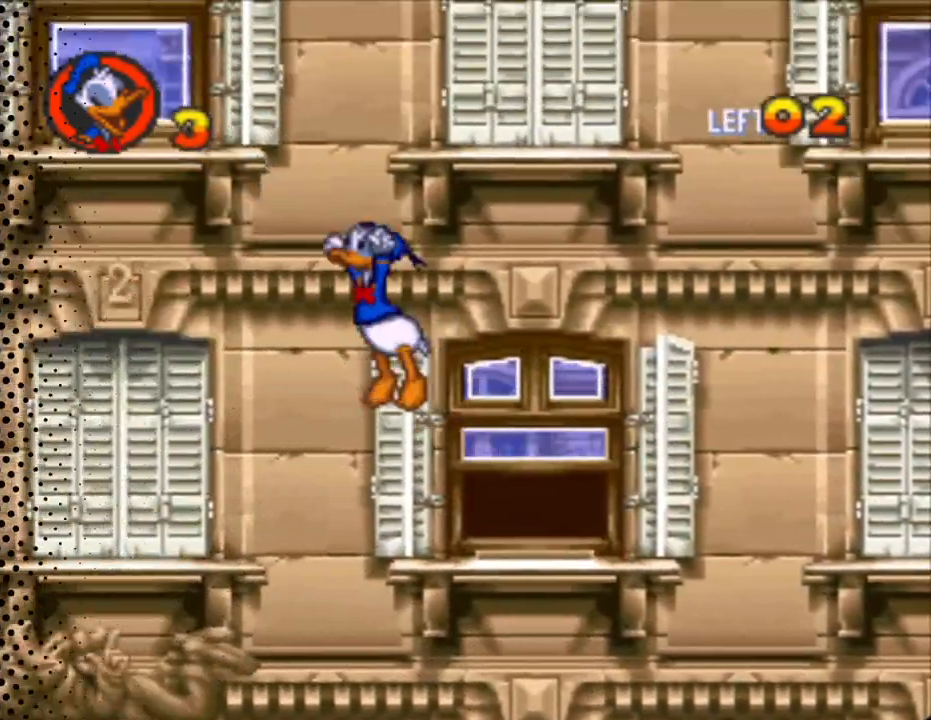
{"buttons": ["B", "Y", "DPAD_UP", "DPAD_LEFT"], "events": [[67, "Y", "up"], [233, "Y", "down"], [467, "B", "down"], [467, "DPAD_UP", "down"]]}
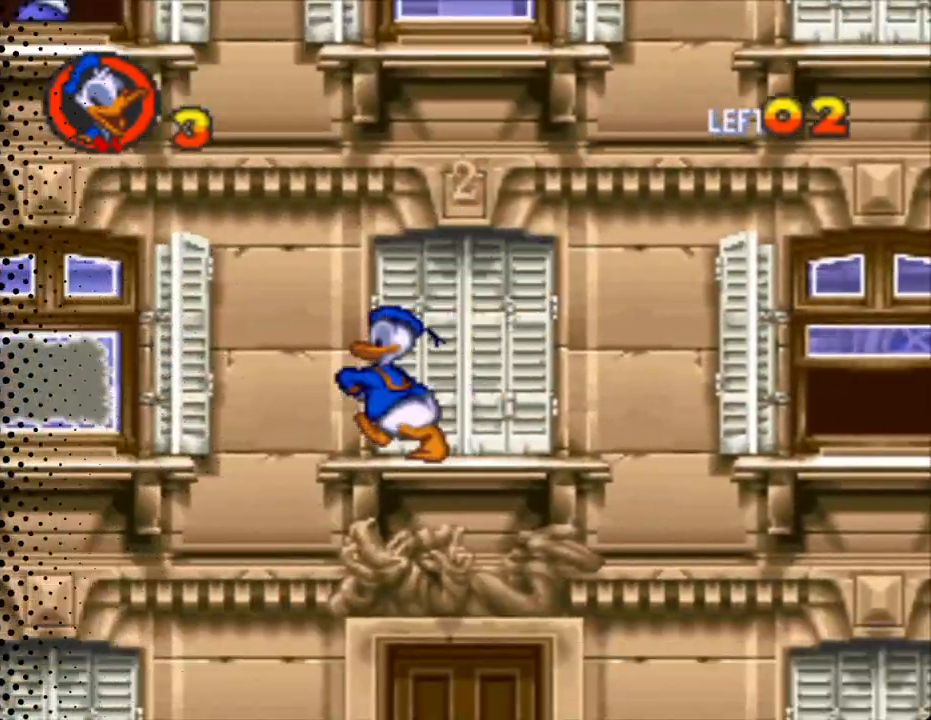
{"buttons": ["DPAD_RIGHT"], "events": [[100, "B", "up"], [167, "DPAD_UP", "up"], [200, "DPAD_LEFT", "up"], [200, "Y", "up"], [300, "DPAD_RIGHT", "down"]]}
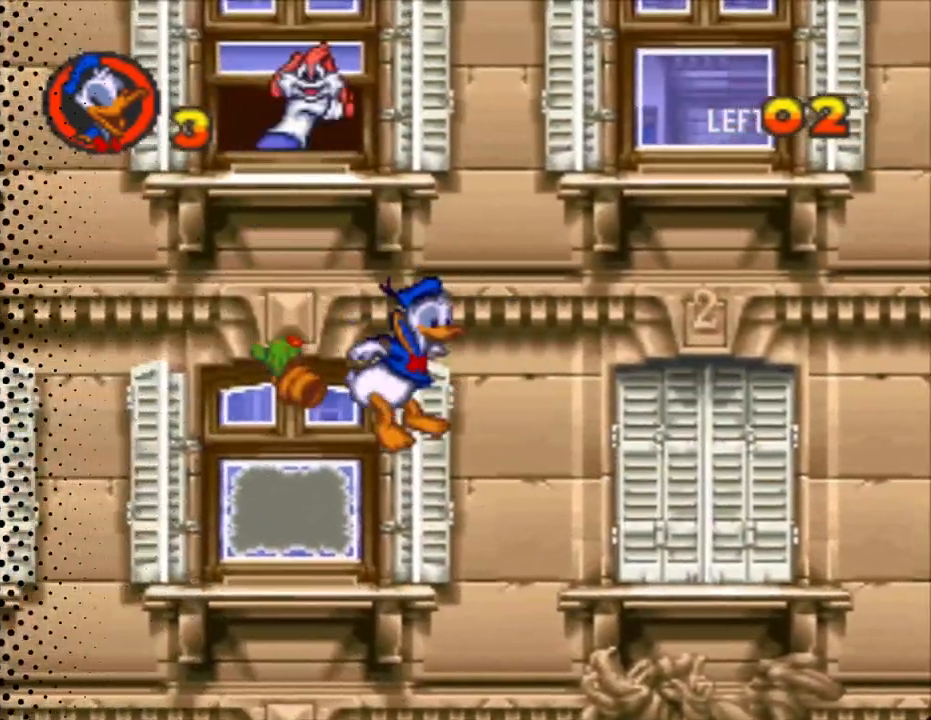
{"buttons": [], "events": [[67, "DPAD_UP", "down"], [100, "DPAD_RIGHT", "up"], [200, "DPAD_UP", "up"]]}
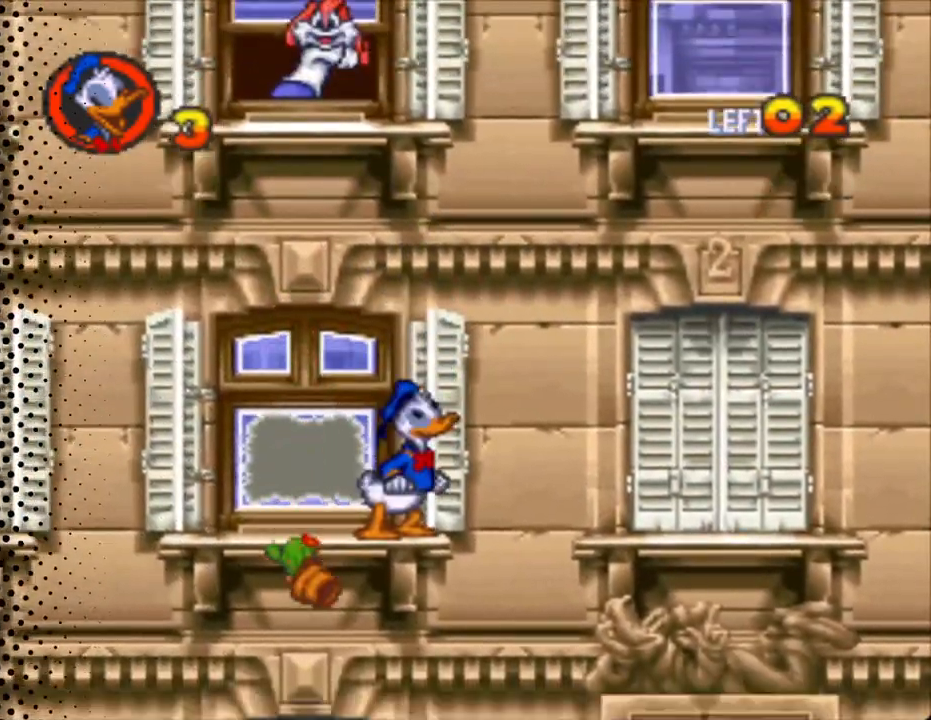
{"buttons": [], "events": [[100, "DPAD_LEFT", "down"], [167, "DPAD_UP", "down"], [300, "DPAD_UP", "up"], [333, "DPAD_UP", "down"], [433, "DPAD_UP", "up"], [500, "DPAD_LEFT", "up"]]}
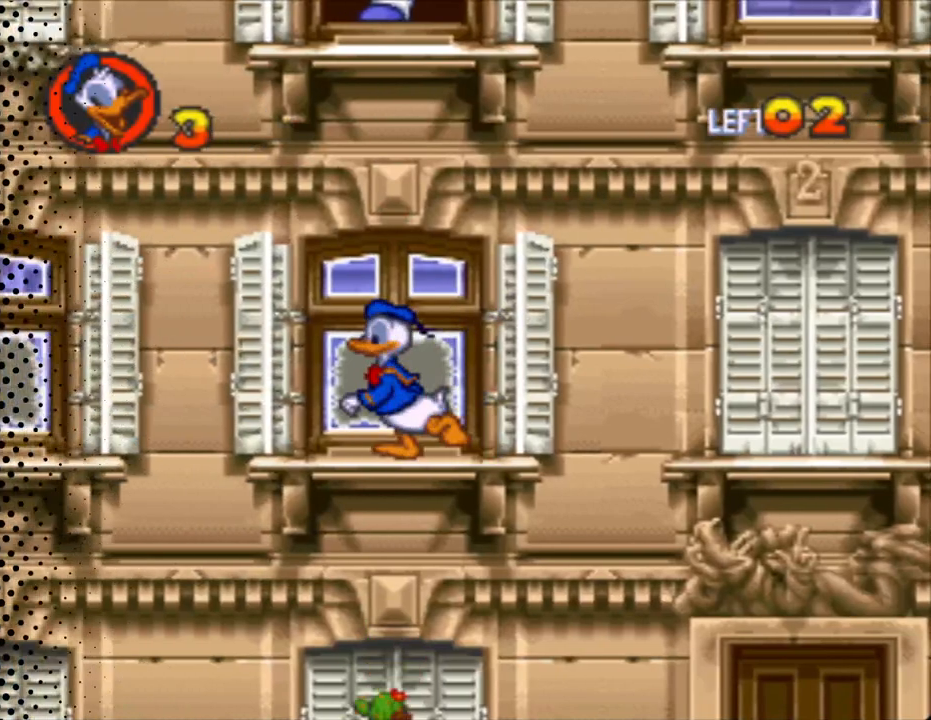
{"buttons": ["A"], "events": [[33, "A", "down"]]}
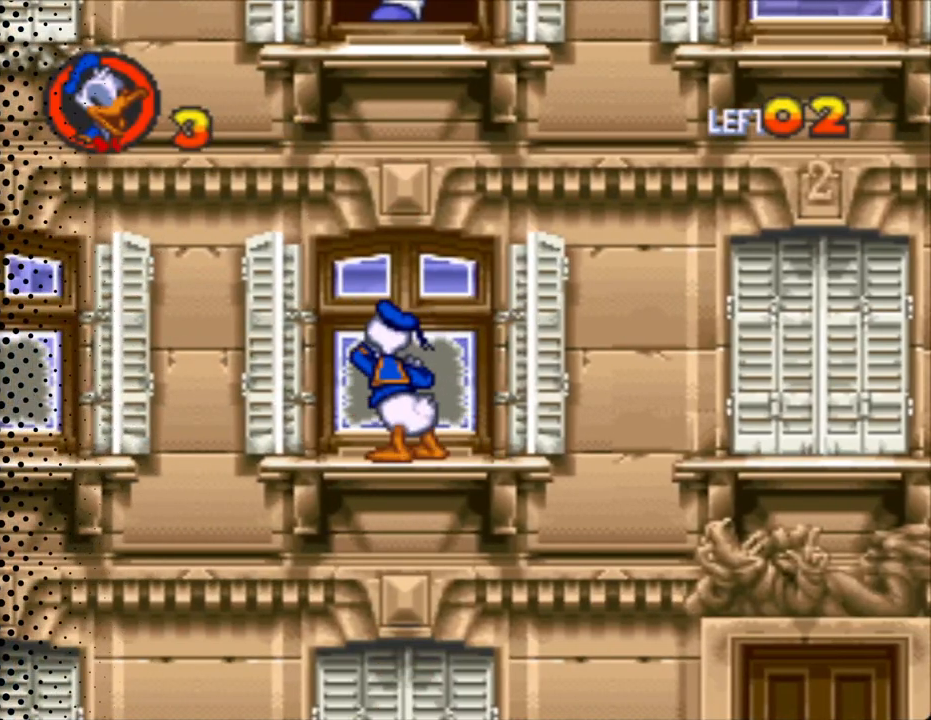
{"buttons": ["A"], "events": []}
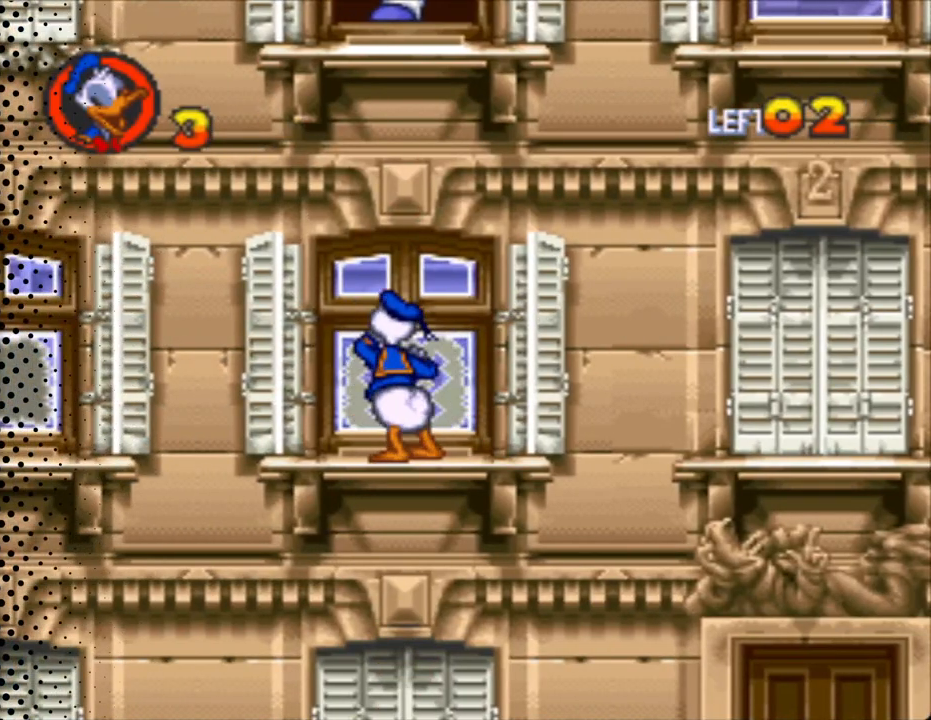
{"buttons": ["Y", "DPAD_LEFT"], "events": [[267, "DPAD_LEFT", "down"], [300, "A", "up"], [433, "Y", "down"]]}
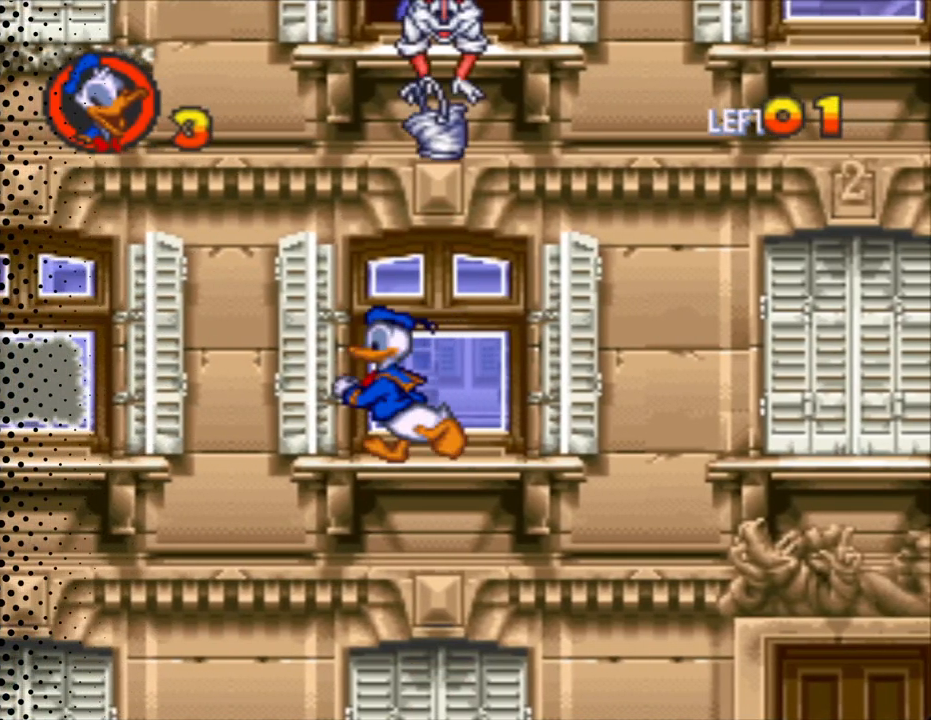
{"buttons": ["DPAD_UP", "DPAD_LEFT"], "events": [[33, "B", "down"], [133, "DPAD_UP", "down"], [167, "B", "up"], [167, "DPAD_UP", "up"], [267, "Y", "up"], [433, "DPAD_UP", "down"]]}
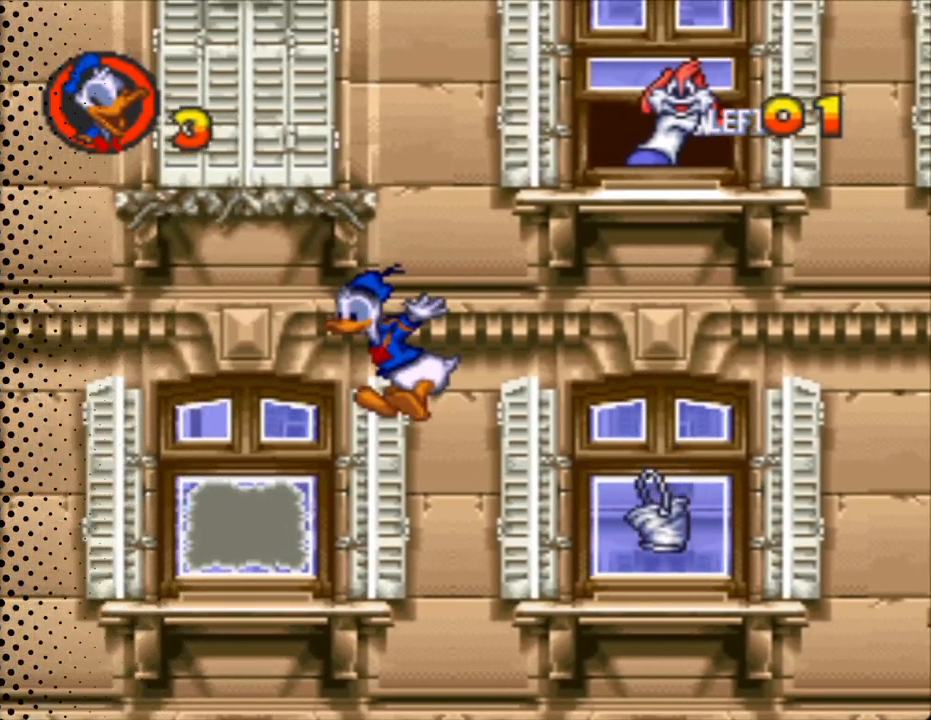
{"buttons": ["A"], "events": [[67, "DPAD_UP", "up"], [133, "DPAD_LEFT", "up"], [300, "A", "down"]]}
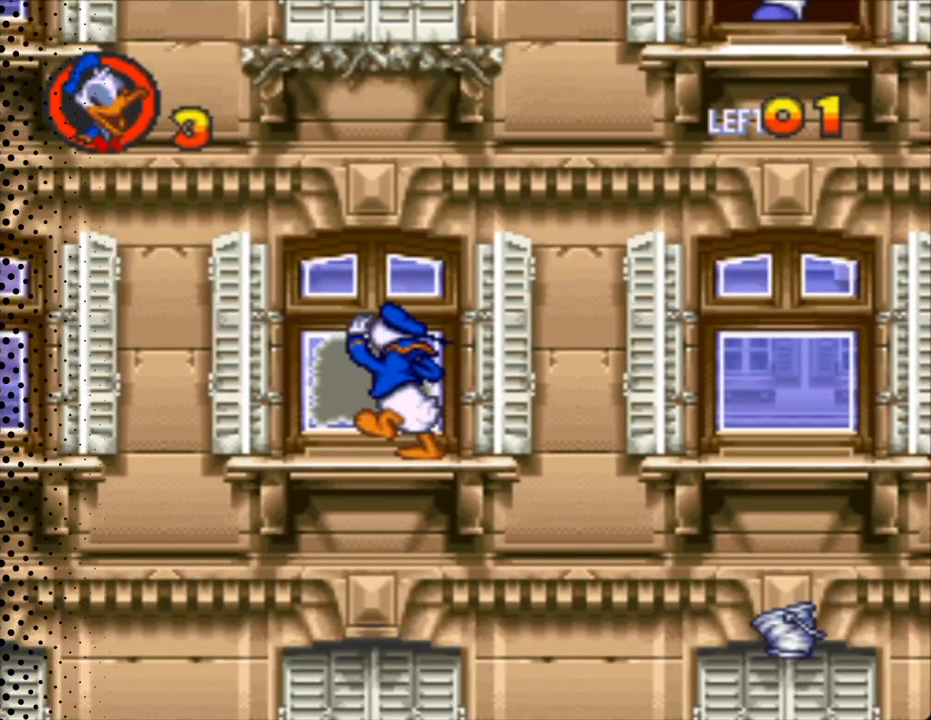
{"buttons": ["A"], "events": []}
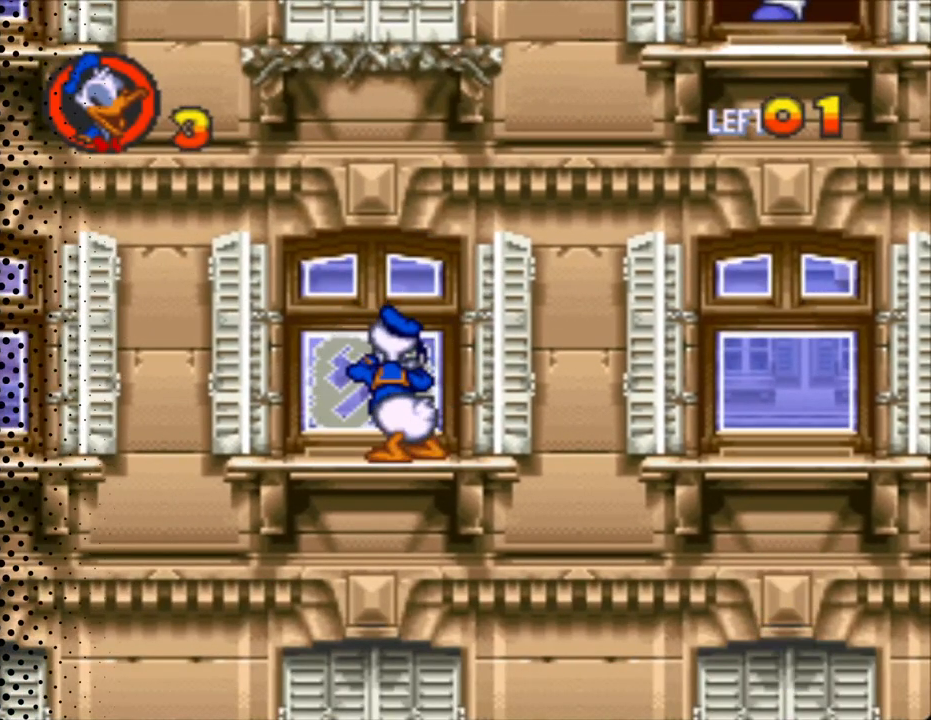
{"buttons": ["A"], "events": []}
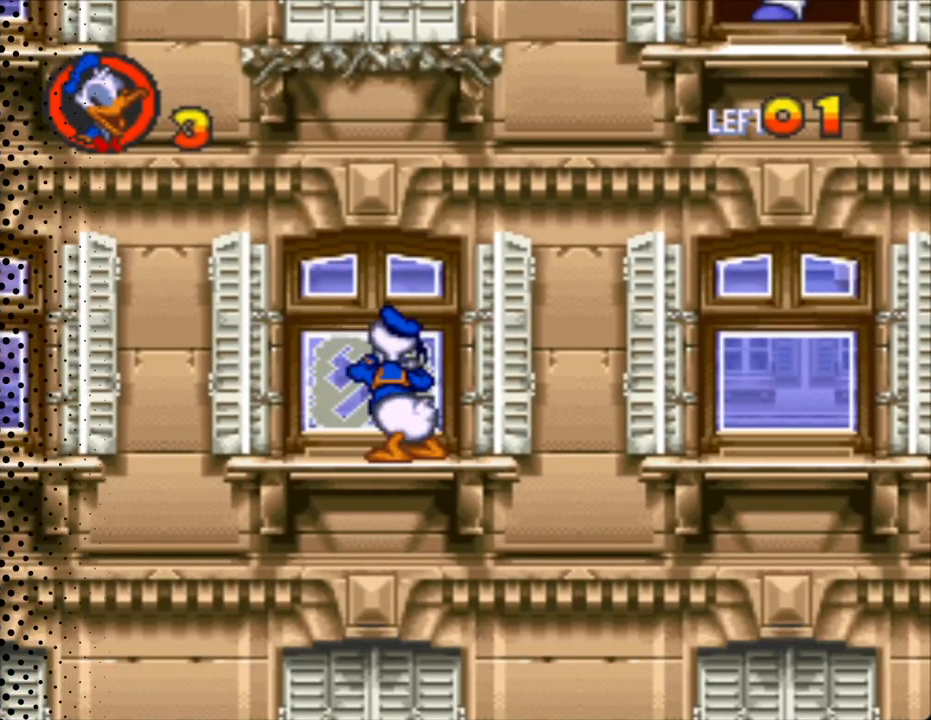
{"buttons": [], "events": [[367, "A", "up"]]}